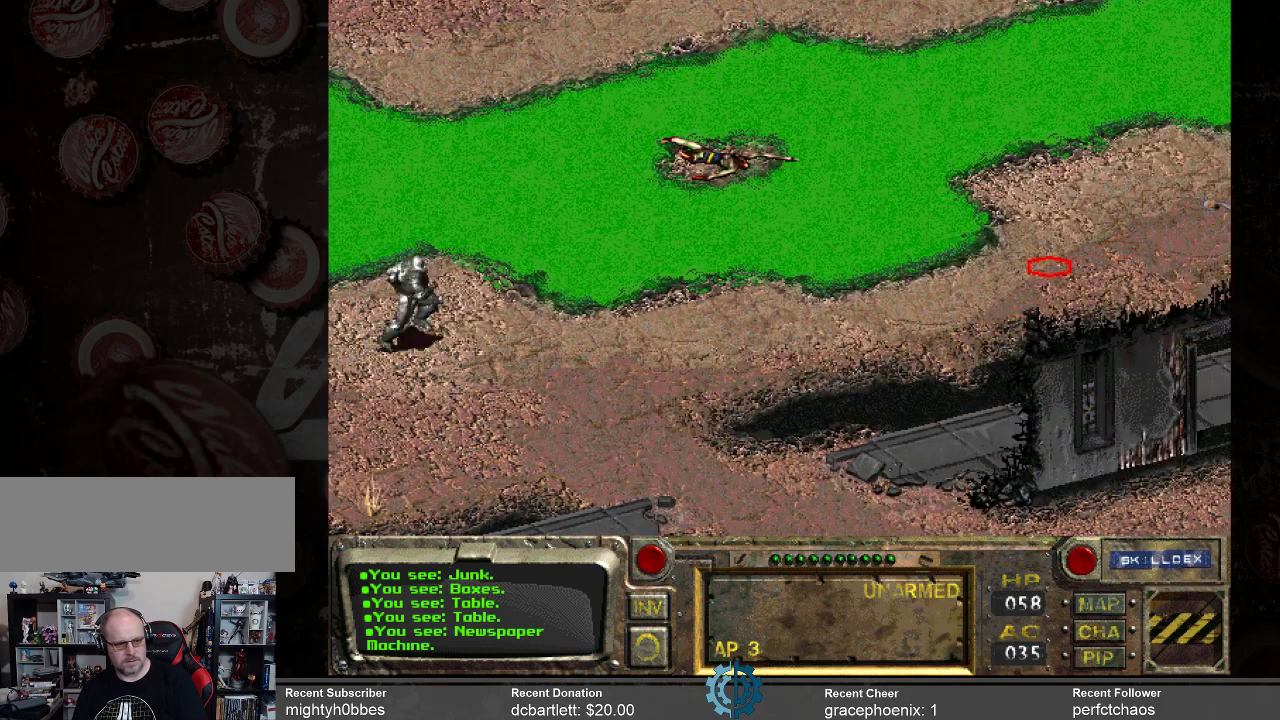
Gameplay with keyboard and mouse; each line is a JSON object with the keys and mouse buttons held at the frame after it. "events" lists presses ("down") and releases ("up") of ".", "/", "0", "1", "2", "3", "4", "5", "6", "7", "8", "9", "a", "alt_l", "alt_r", "b", "backslash", "backspace", "c", "caps_lock", "comma", "ctrl_l", "ctrl_r", "d", "e", "equals", "f", "g", "h", "i", "j", "k", "l", "lbracket", "m", "minus", "n", "o", "p", "q", "quote", "r", "rbracket", "return", "s", "semicolon", "shift_l", "shift_r", "space", "super_l", "super_r", "t", "tab", "tilde", "u", "v", "w", "x", "y", "z", "mouse_left" and "mouse_right" between this image and that frame as [ms after this image, input, new state], when the widget could be followed in between. "mouse_left", "mouse_right" = the "left", "right" buttons of the "mouse" list. No other keys are recorded. Not read: mouse_move.
{"keys": [], "mouse": [], "events": []}
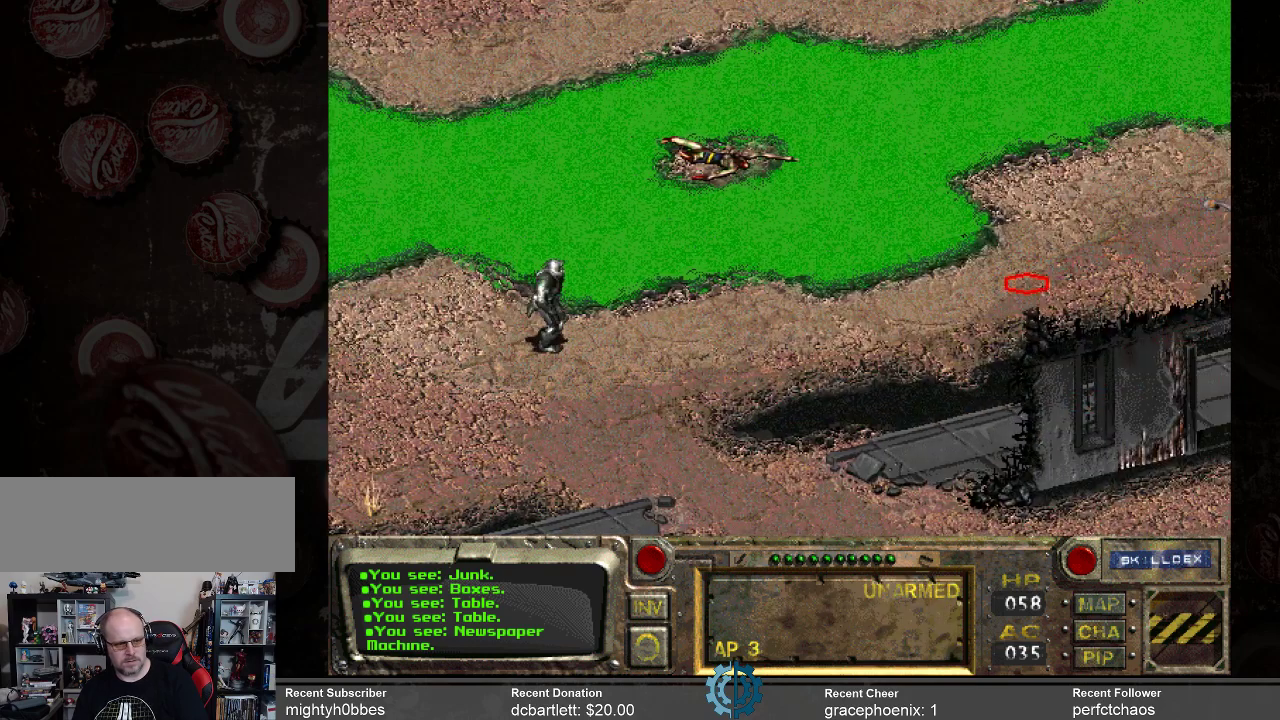
{"keys": [], "mouse": [], "events": []}
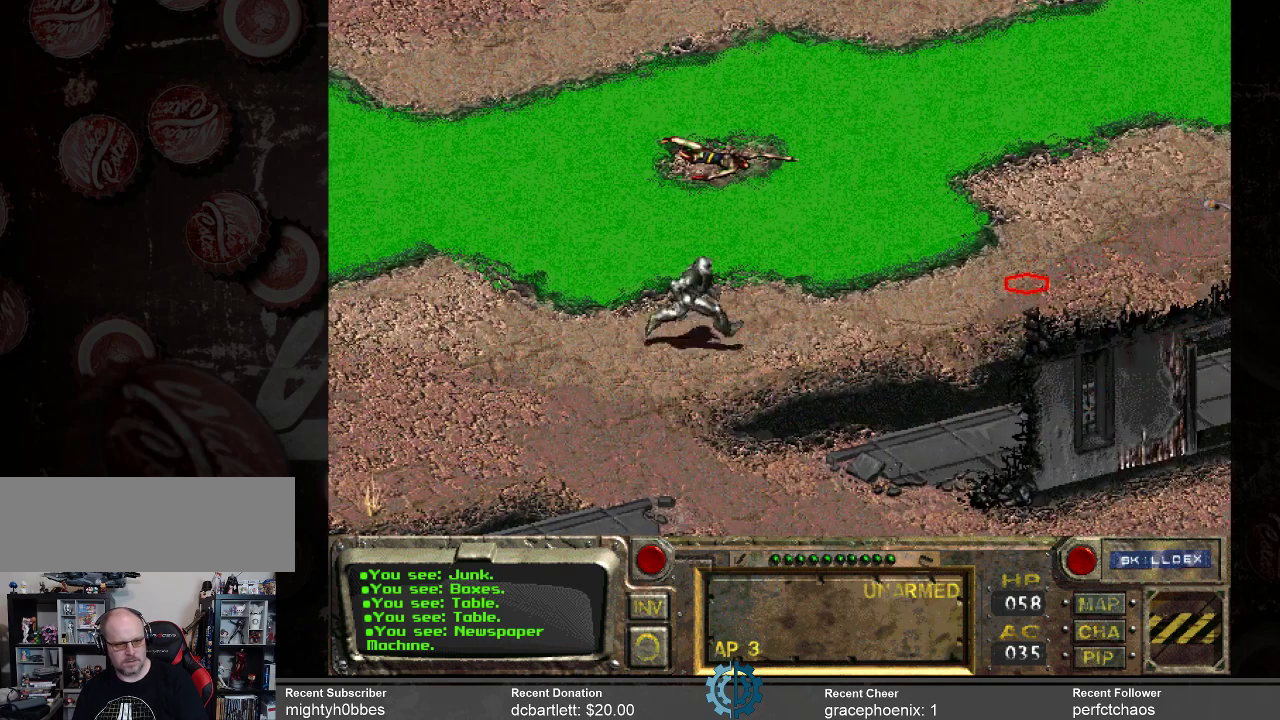
{"keys": [], "mouse": [], "events": []}
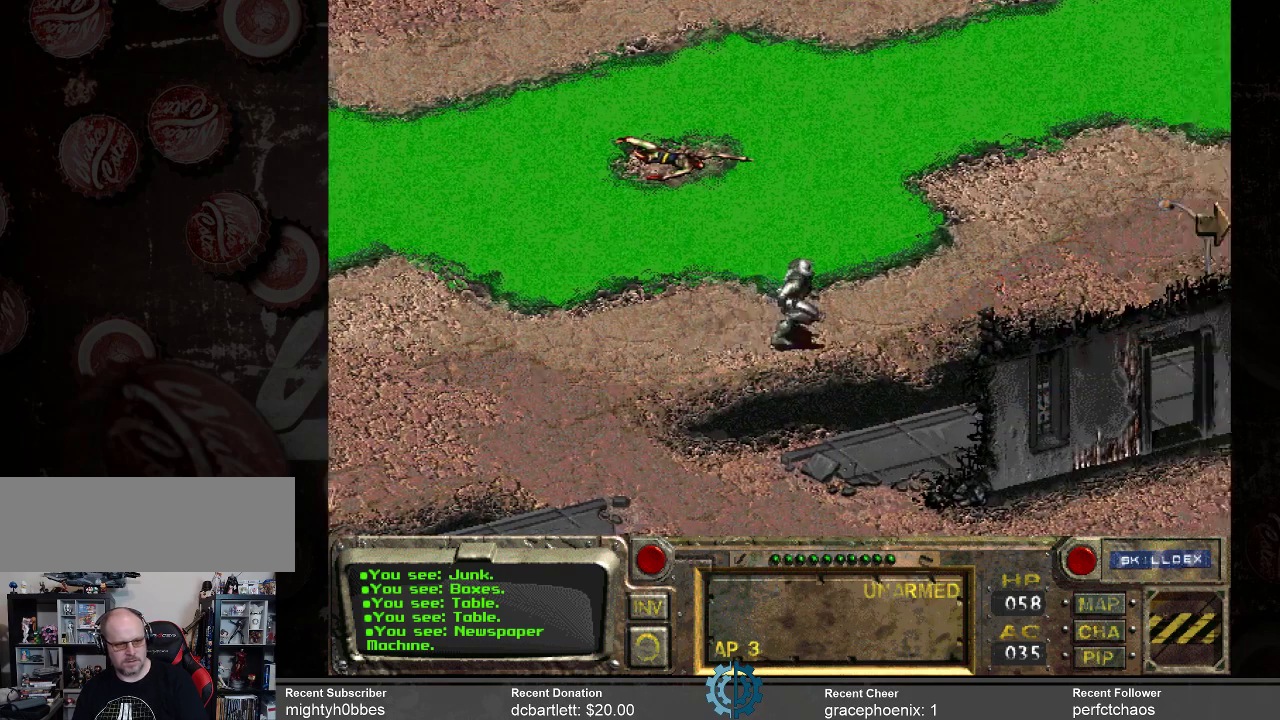
{"keys": [], "mouse": [], "events": []}
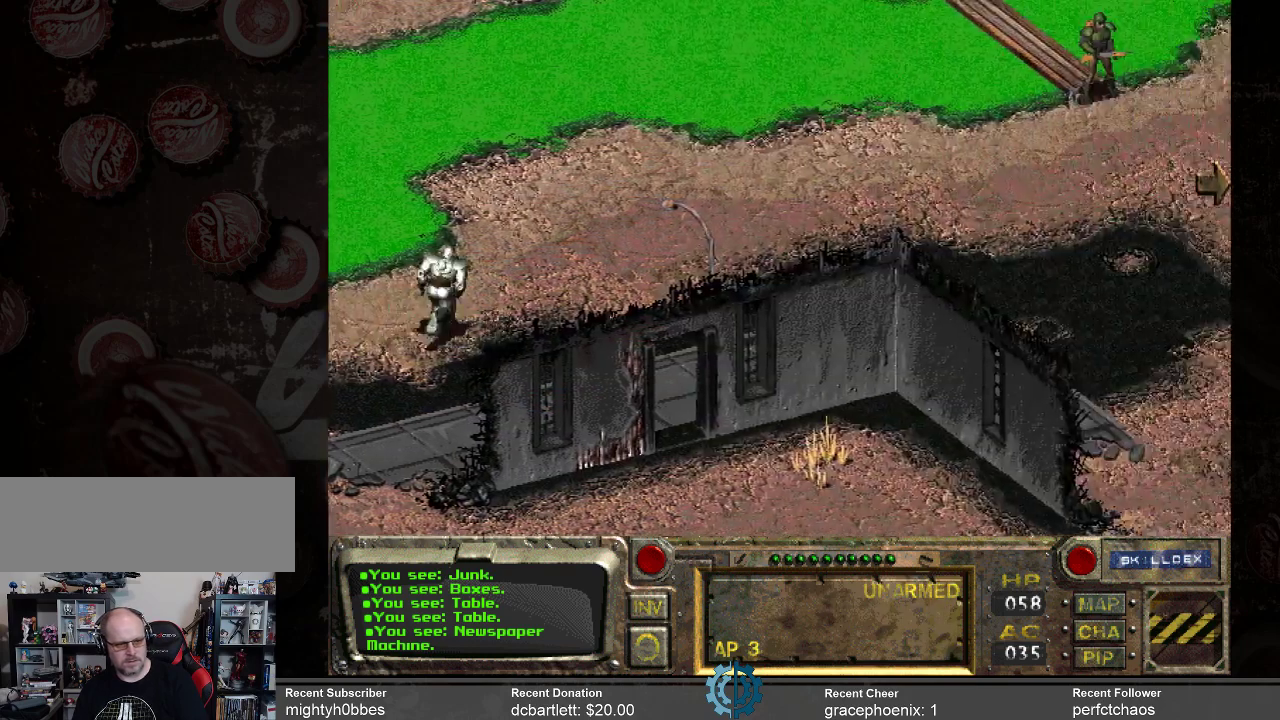
{"keys": [], "mouse": [], "events": []}
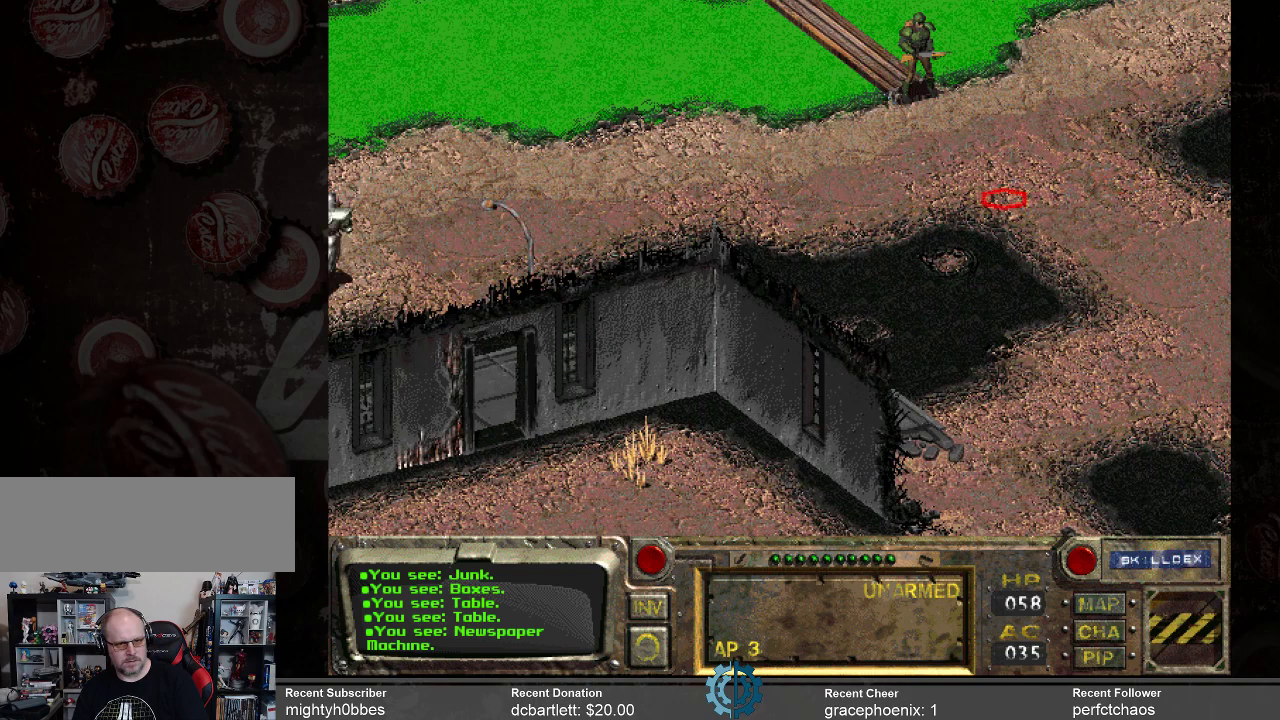
{"keys": [], "mouse": [], "events": []}
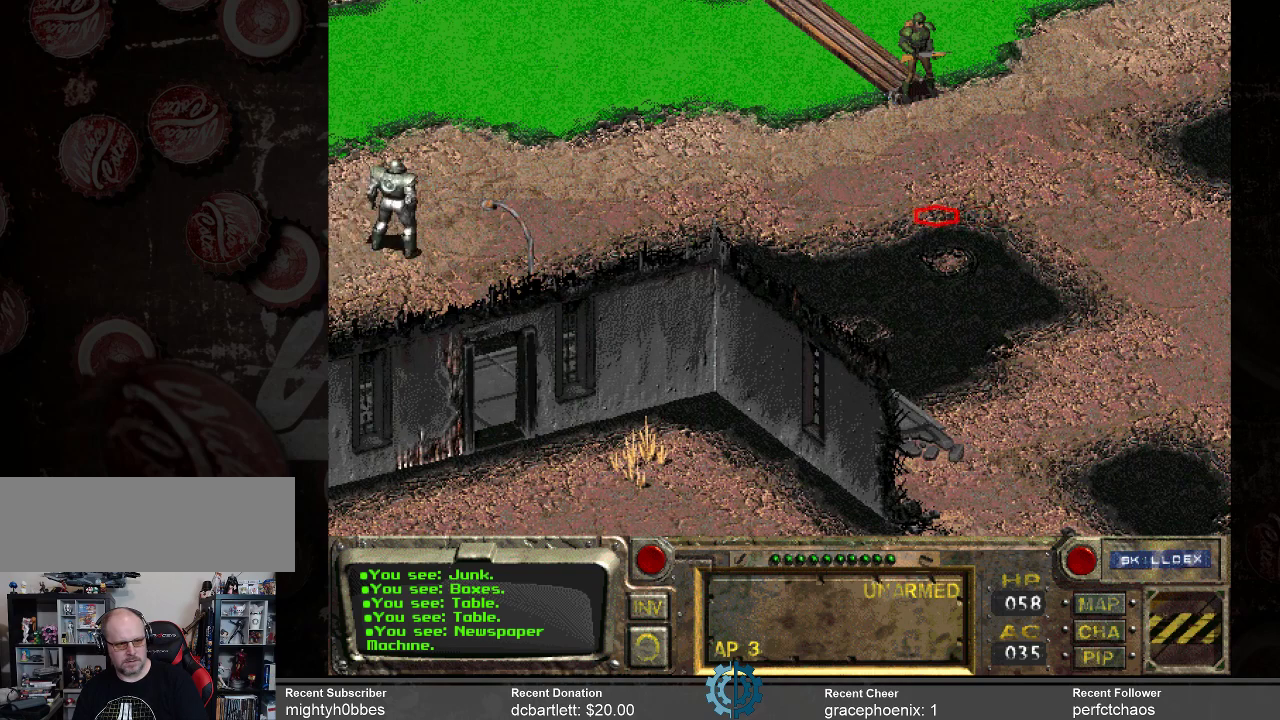
{"keys": [], "mouse": [], "events": []}
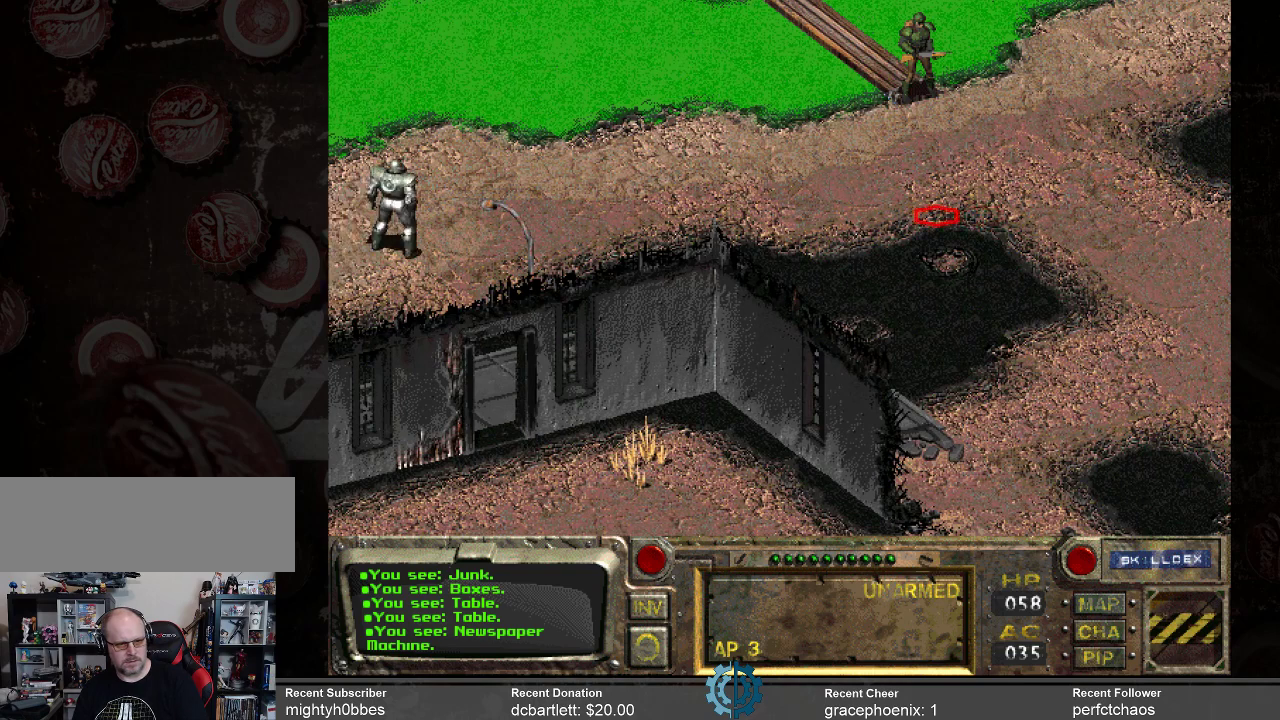
{"keys": [], "mouse": [], "events": []}
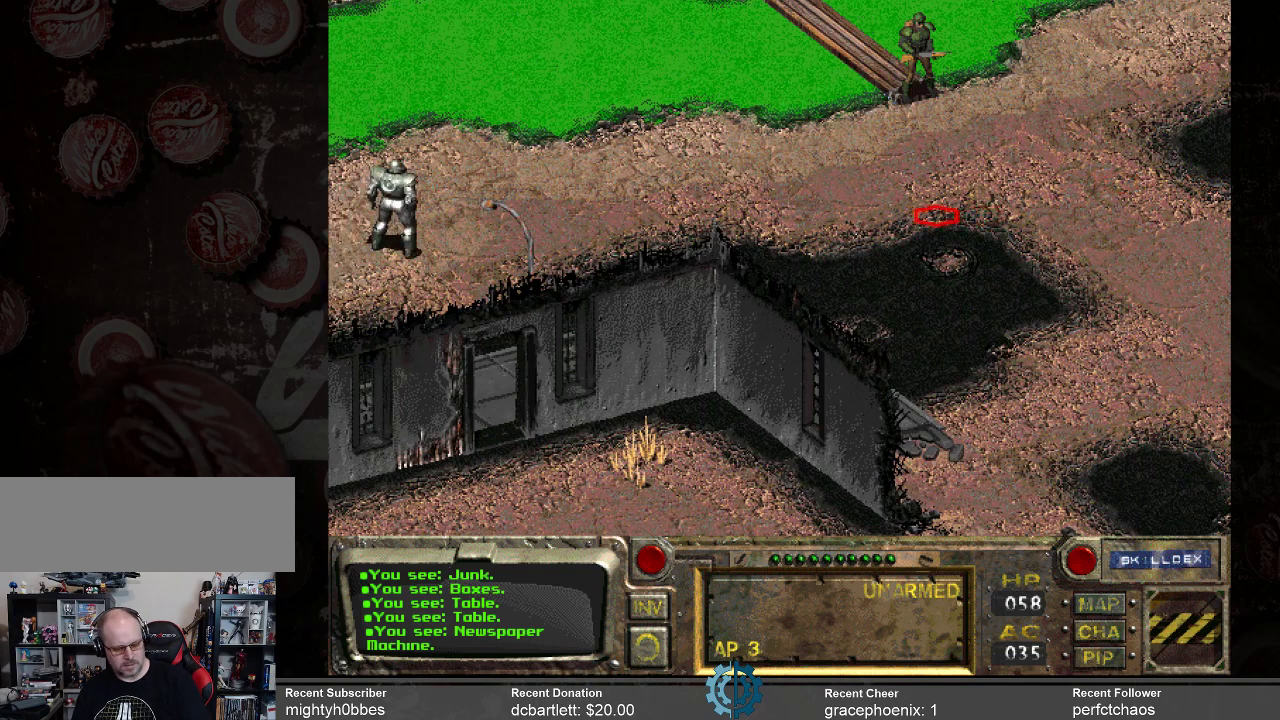
{"keys": [], "mouse": [], "events": []}
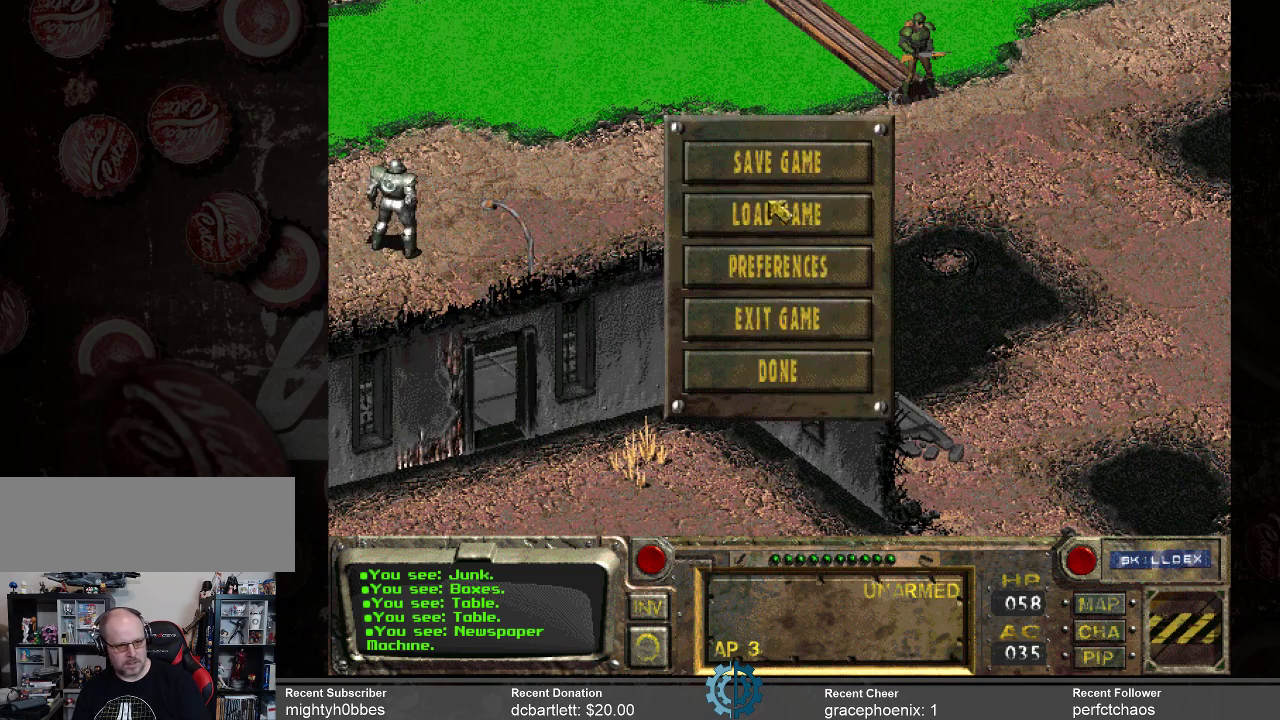
{"keys": [], "mouse": ["left"], "events": [[433, "mouse_left", "down"]]}
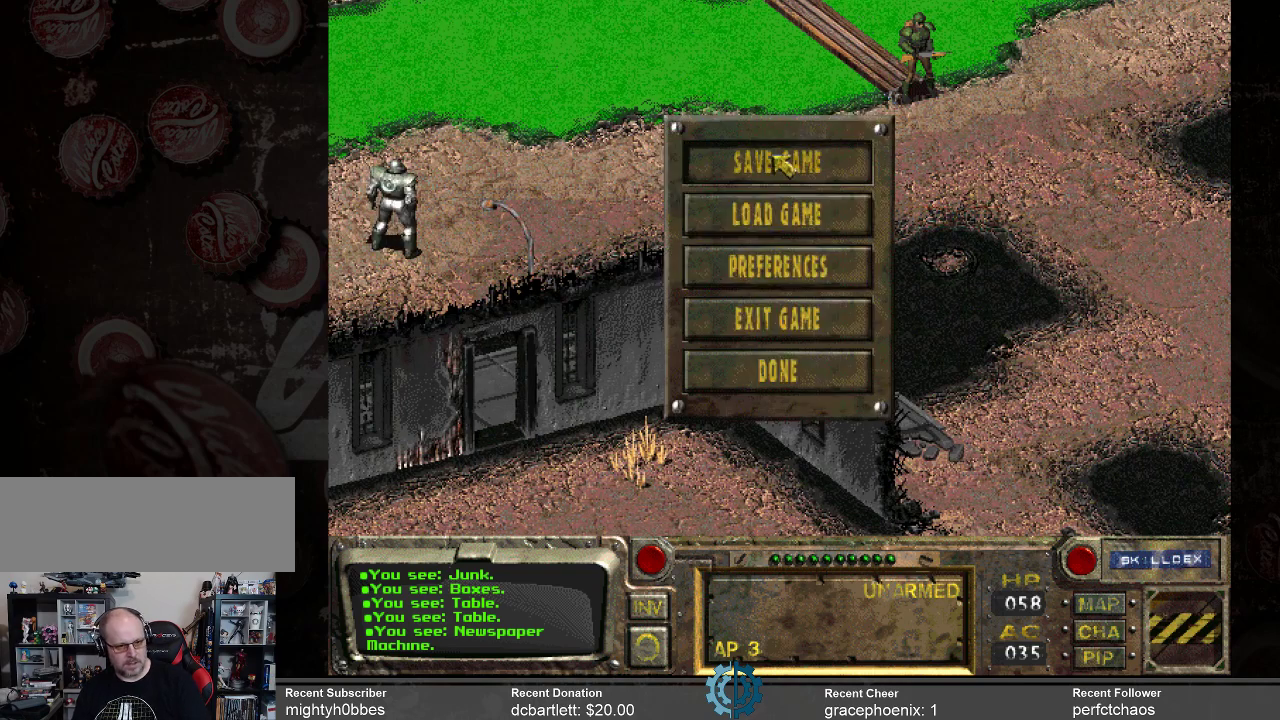
{"keys": [], "mouse": [], "events": [[33, "mouse_left", "up"]]}
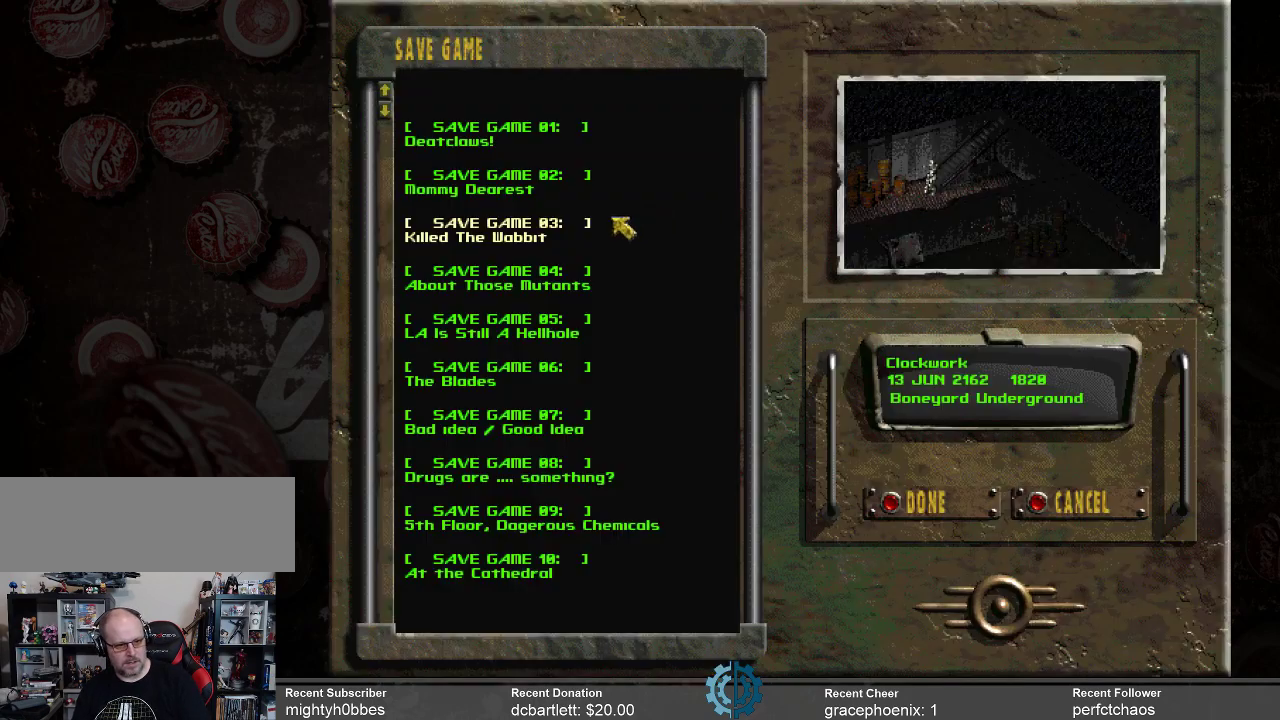
{"keys": [], "mouse": [], "events": []}
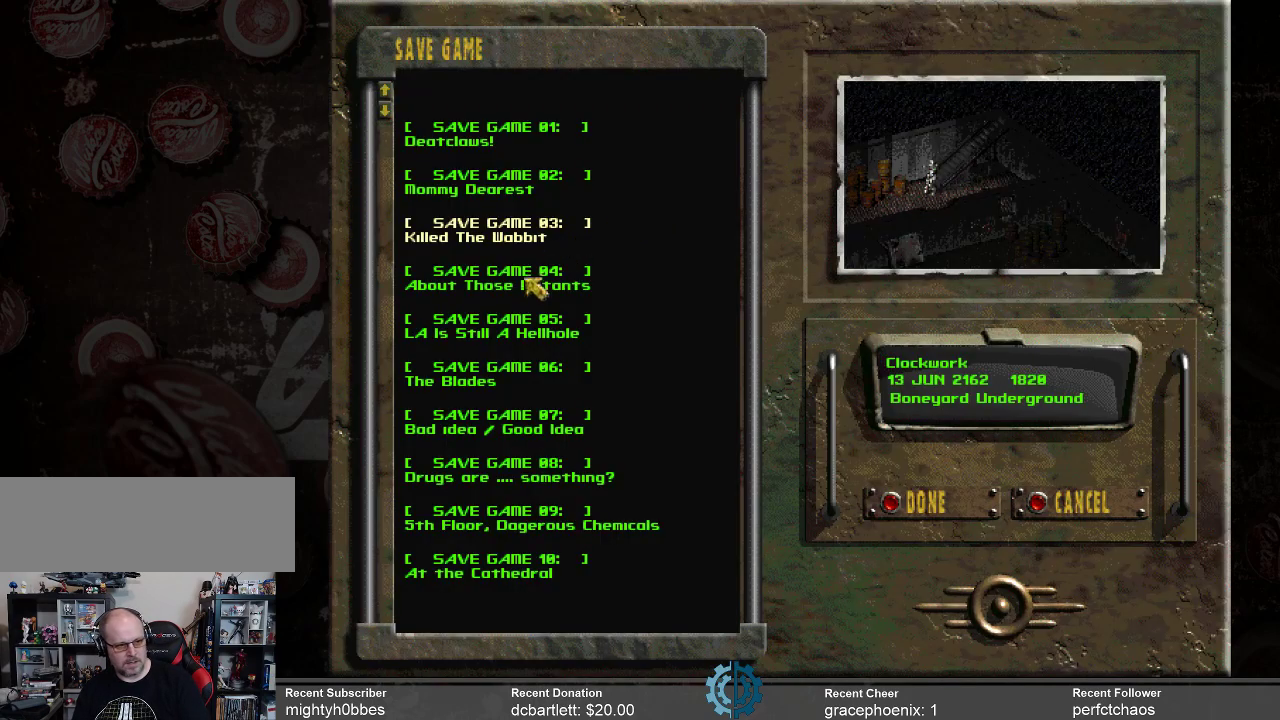
{"keys": [], "mouse": [], "events": []}
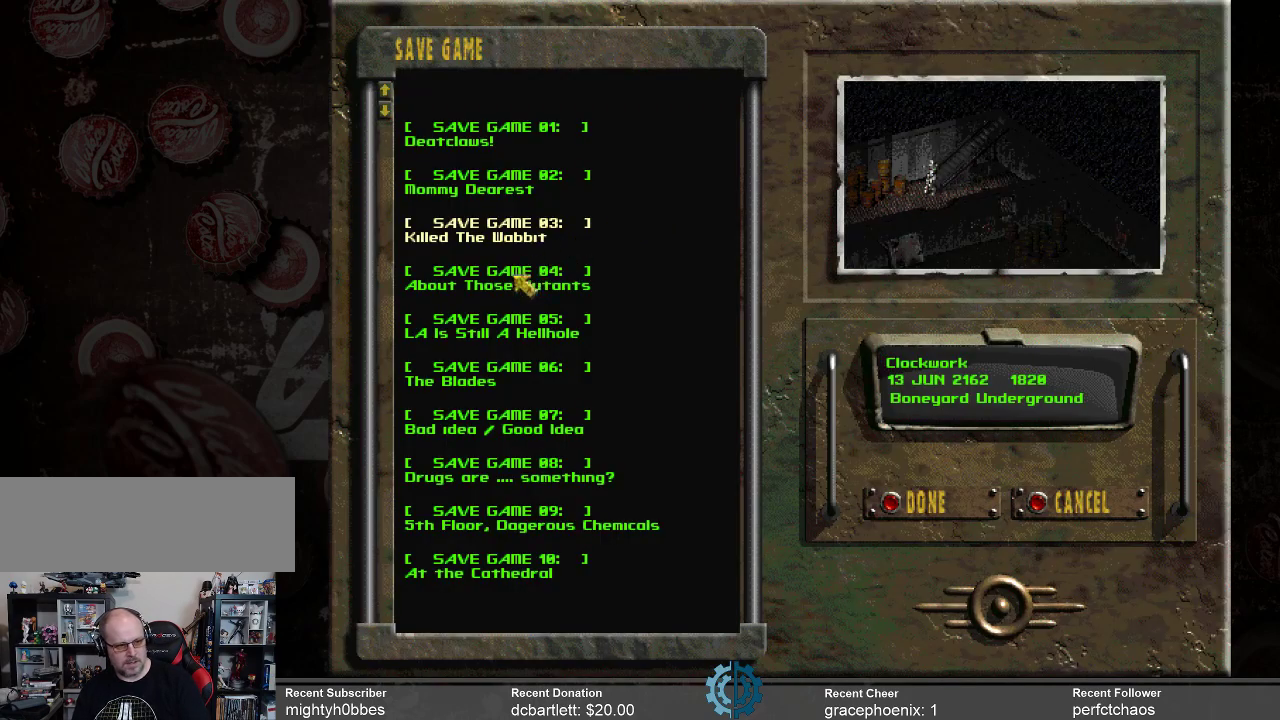
{"keys": [], "mouse": ["left"], "events": [[366, "mouse_left", "down"], [466, "mouse_left", "up"], [500, "mouse_left", "down"]]}
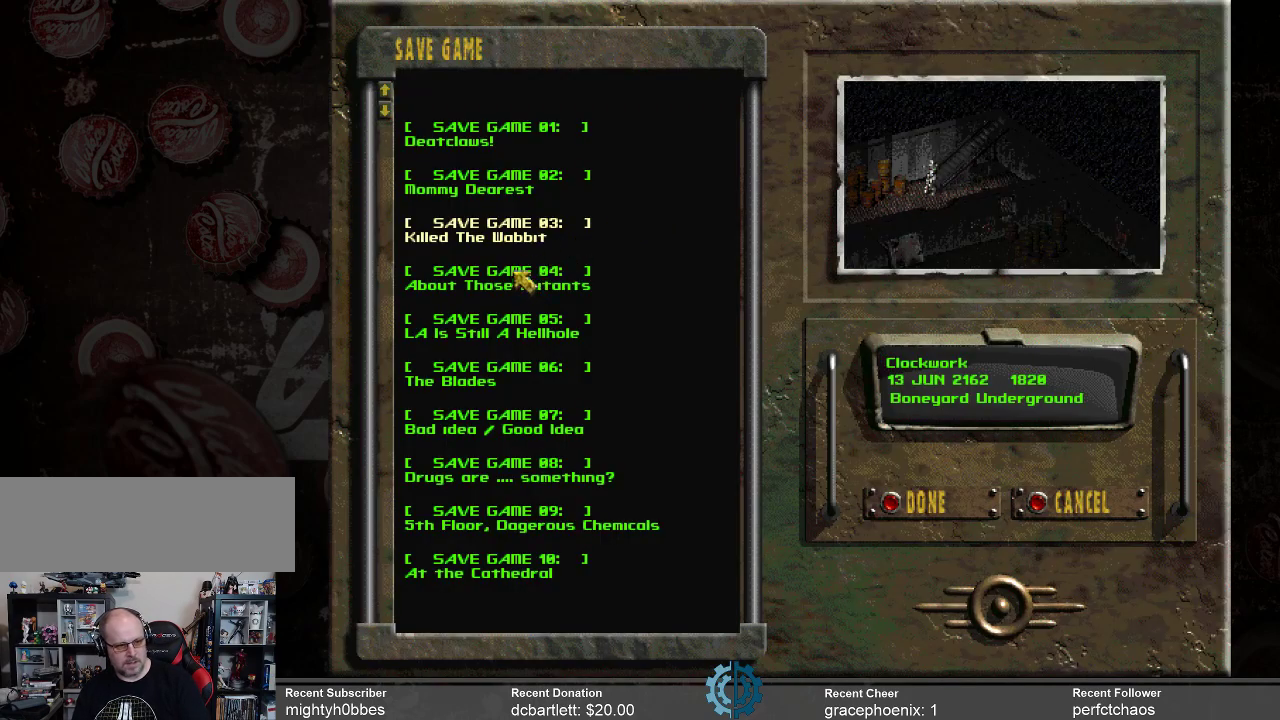
{"keys": [], "mouse": [], "events": [[100, "mouse_left", "up"]]}
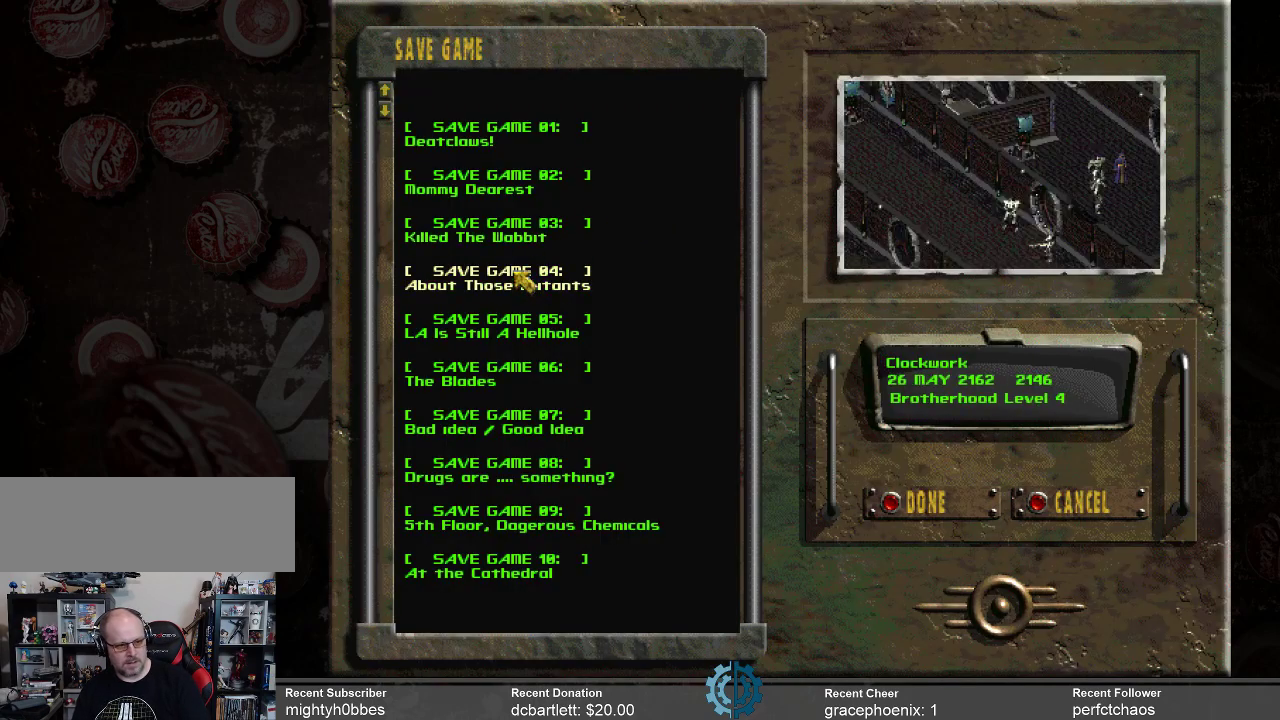
{"keys": [], "mouse": [], "events": []}
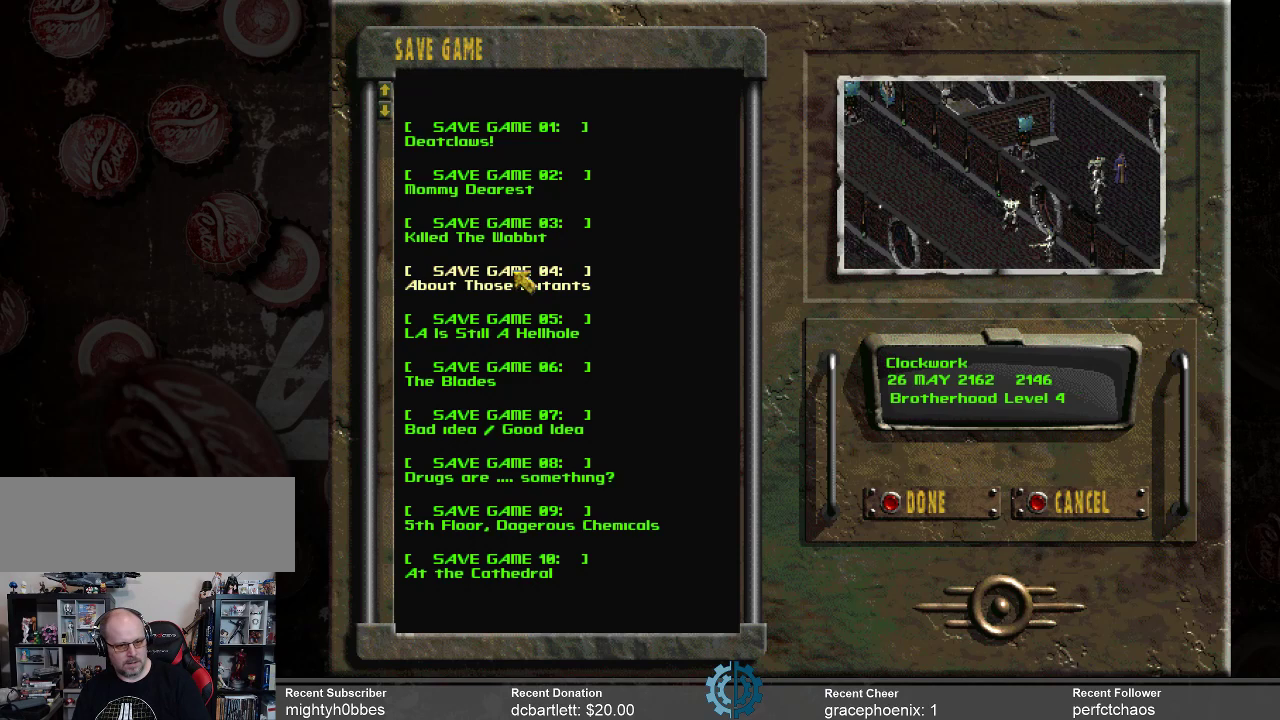
{"keys": [], "mouse": [], "events": [[233, "mouse_left", "down"], [300, "mouse_left", "up"], [366, "mouse_left", "down"], [500, "mouse_left", "up"]]}
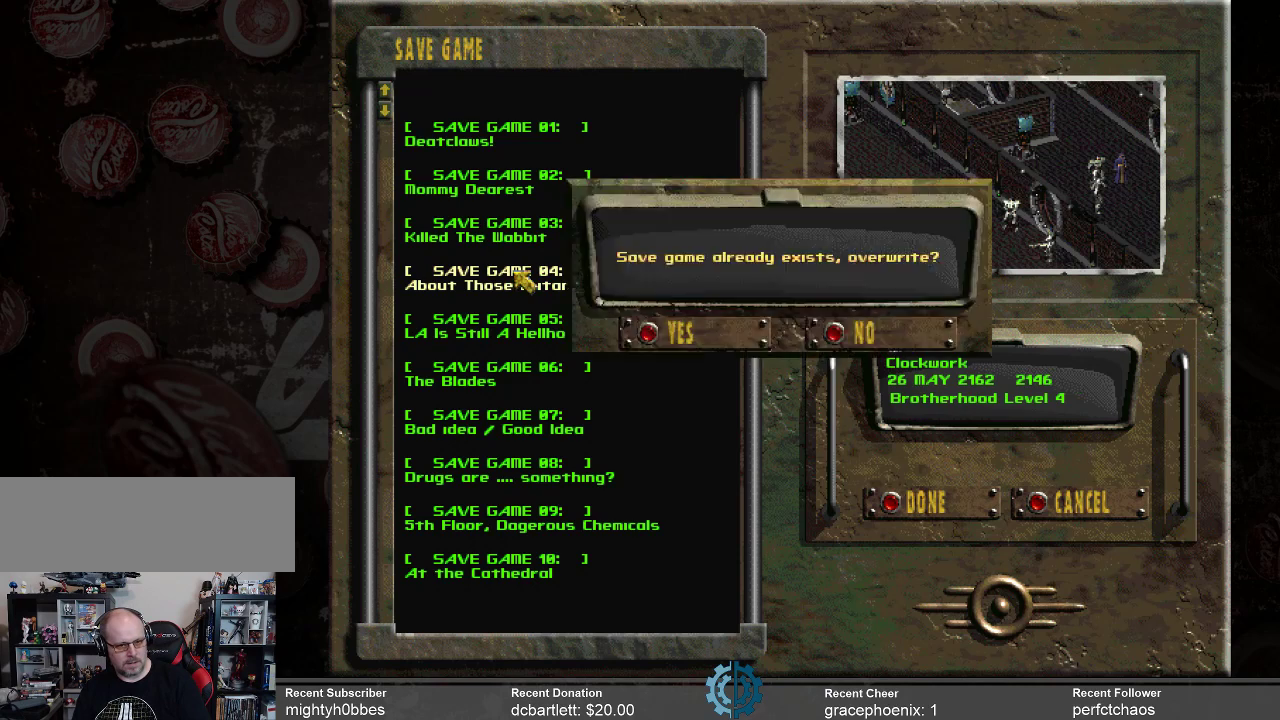
{"keys": [], "mouse": [], "events": []}
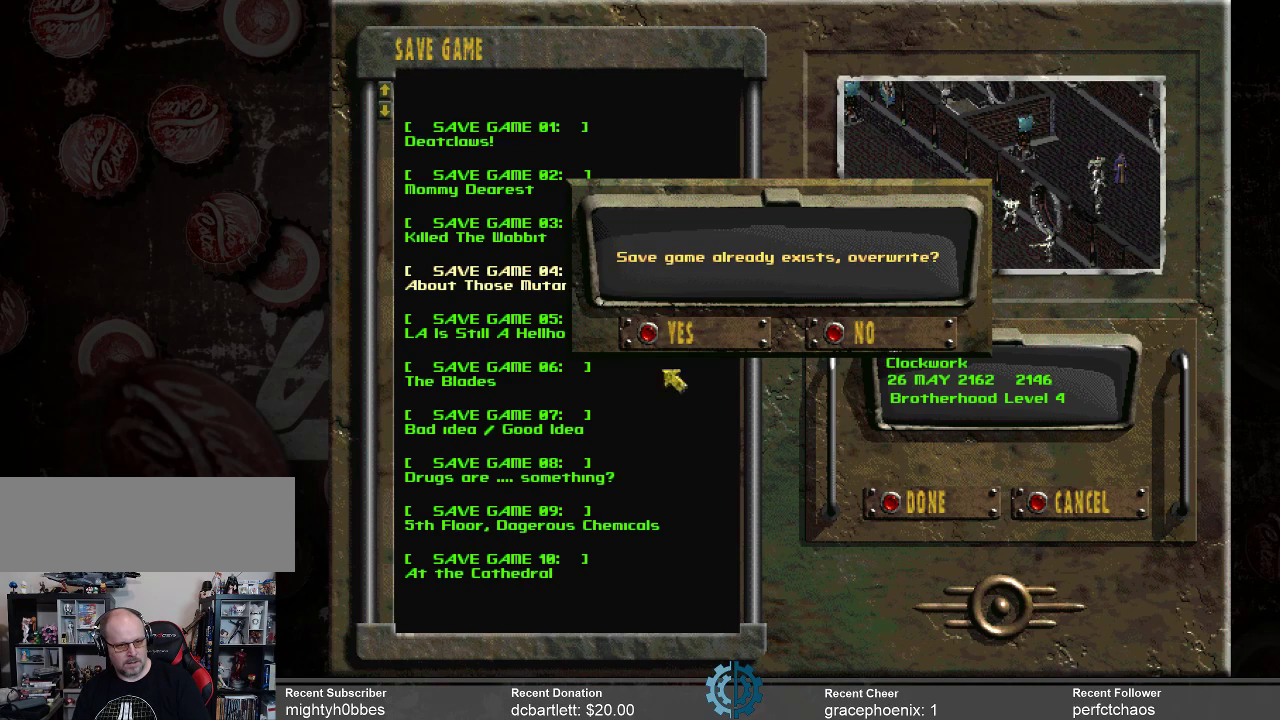
{"keys": [], "mouse": [], "events": []}
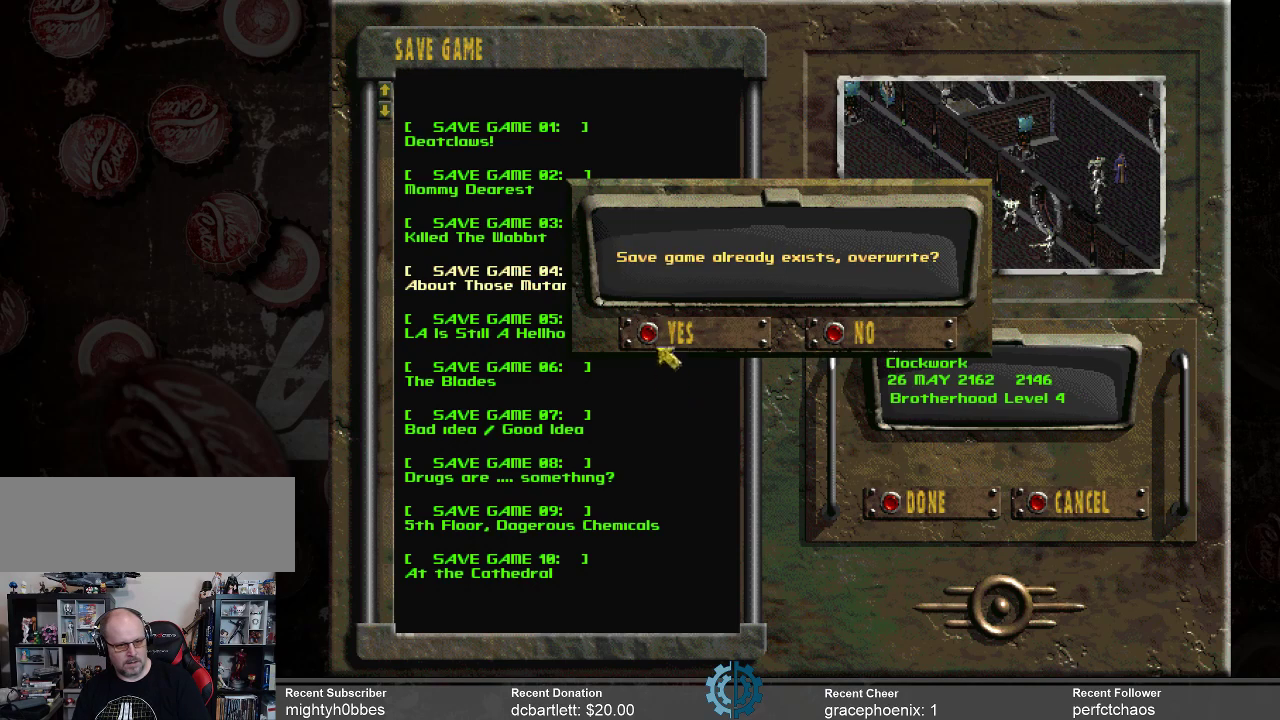
{"keys": [], "mouse": [], "events": []}
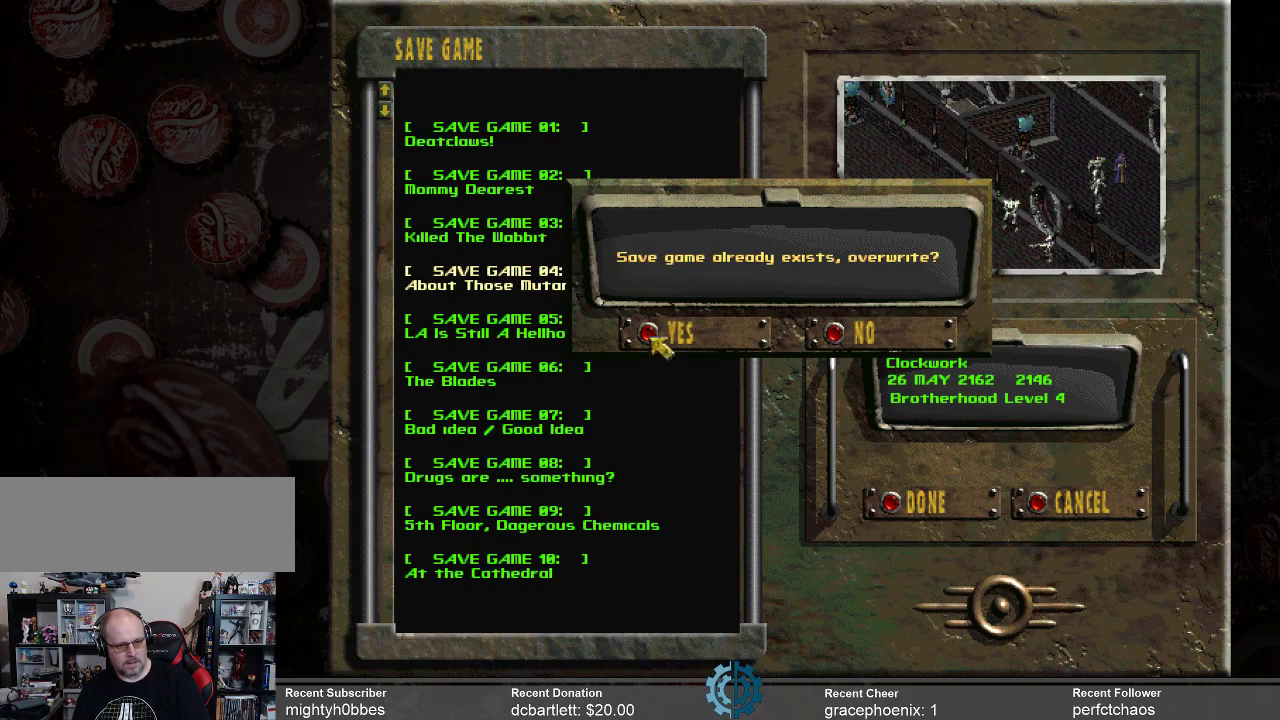
{"keys": [], "mouse": [], "events": []}
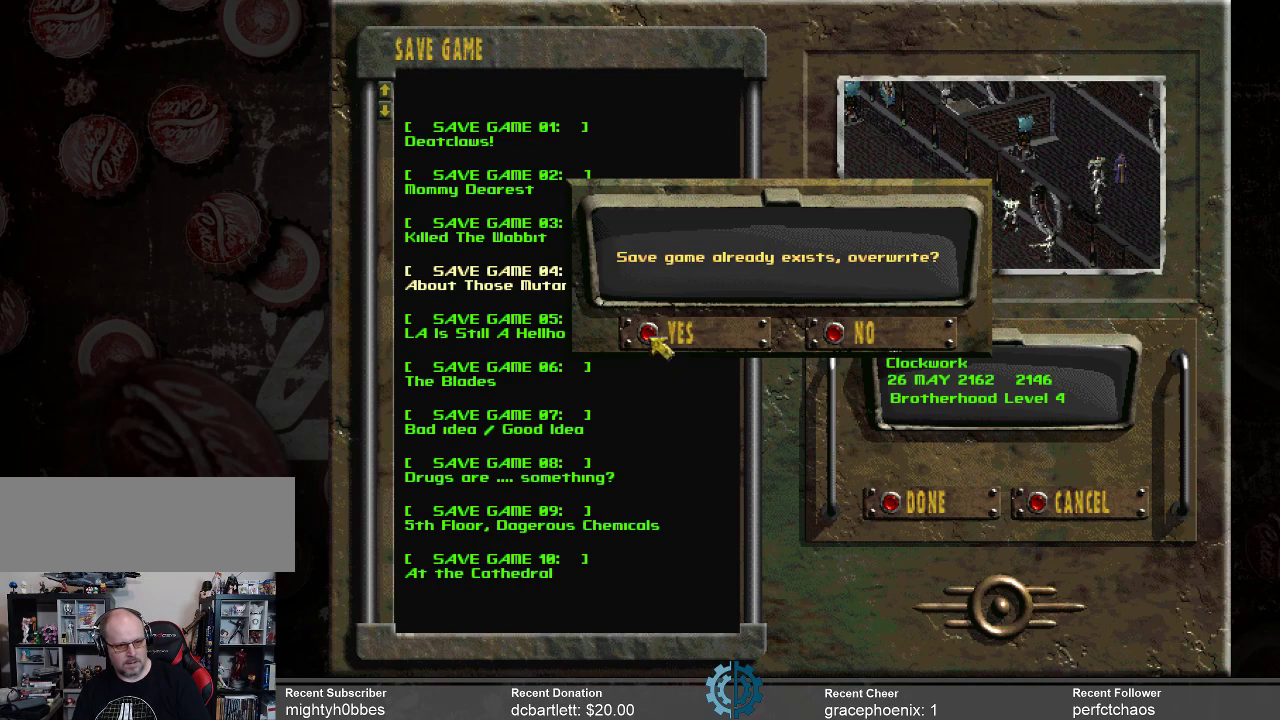
{"keys": [], "mouse": [], "events": [[166, "mouse_left", "down"], [266, "mouse_left", "up"]]}
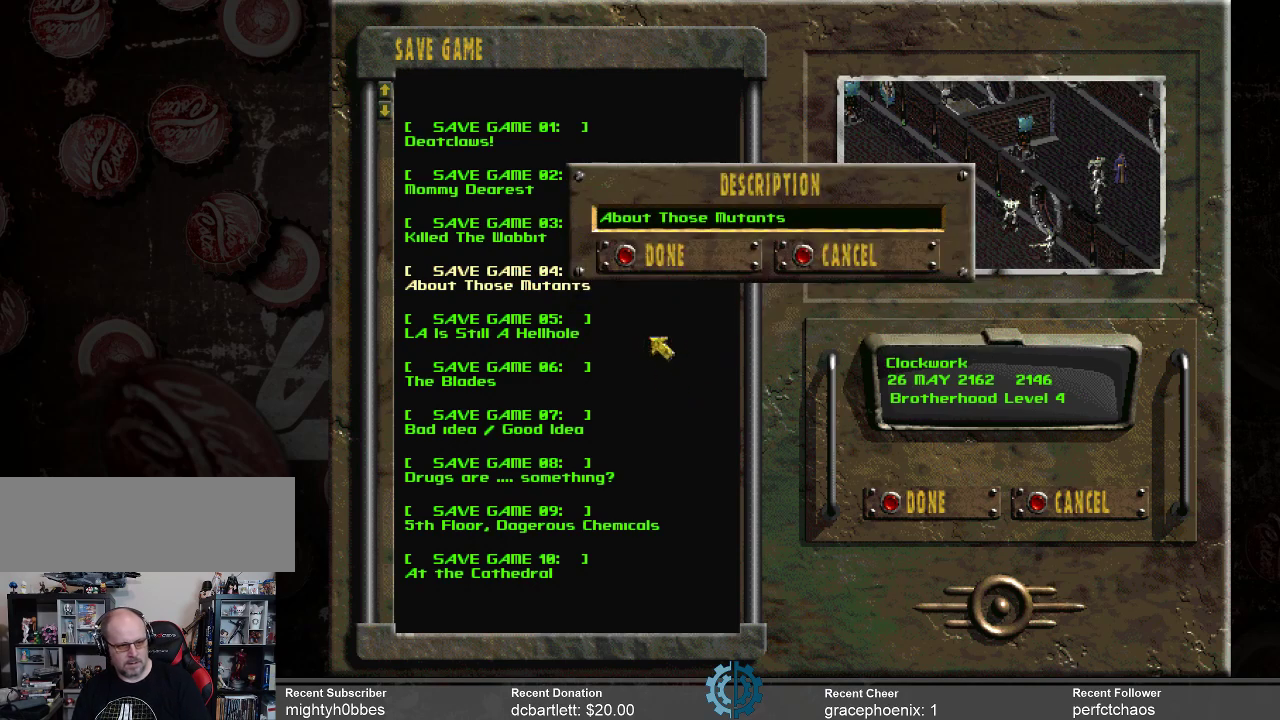
{"keys": [], "mouse": [], "events": []}
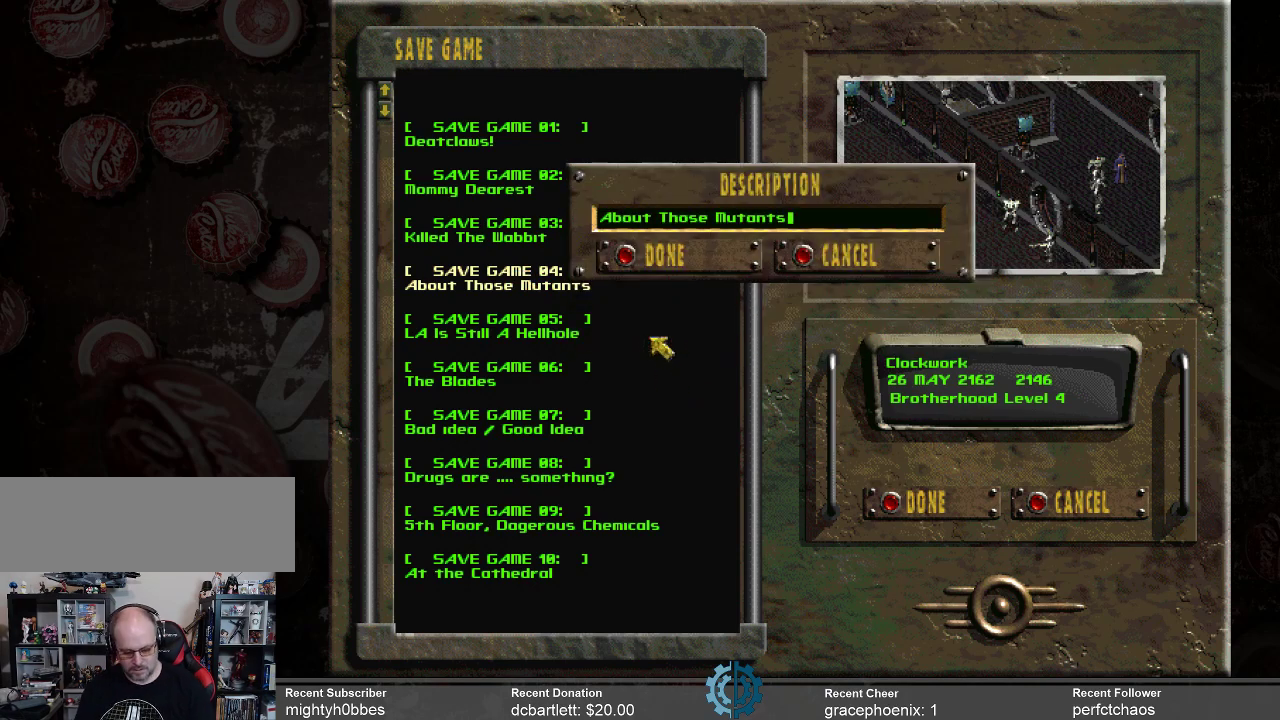
{"keys": ["backspace"], "mouse": [], "events": [[233, "backspace", "down"]]}
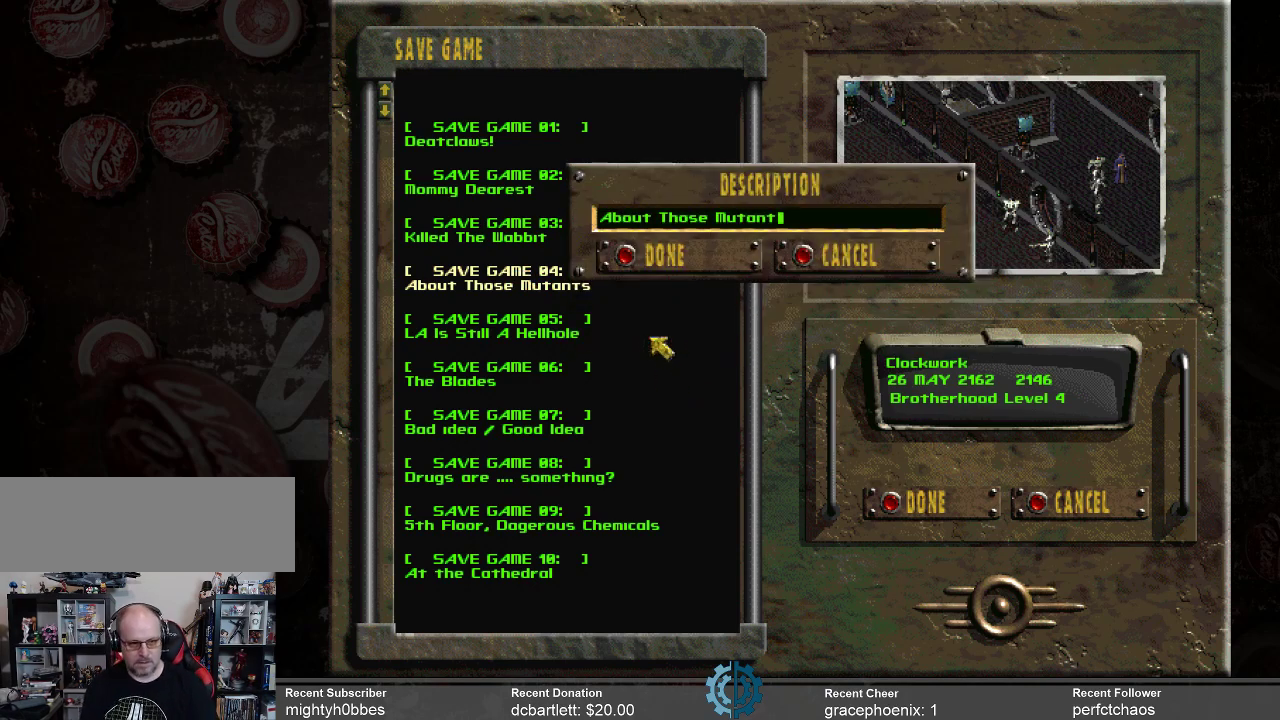
{"keys": ["backspace"], "mouse": [], "events": []}
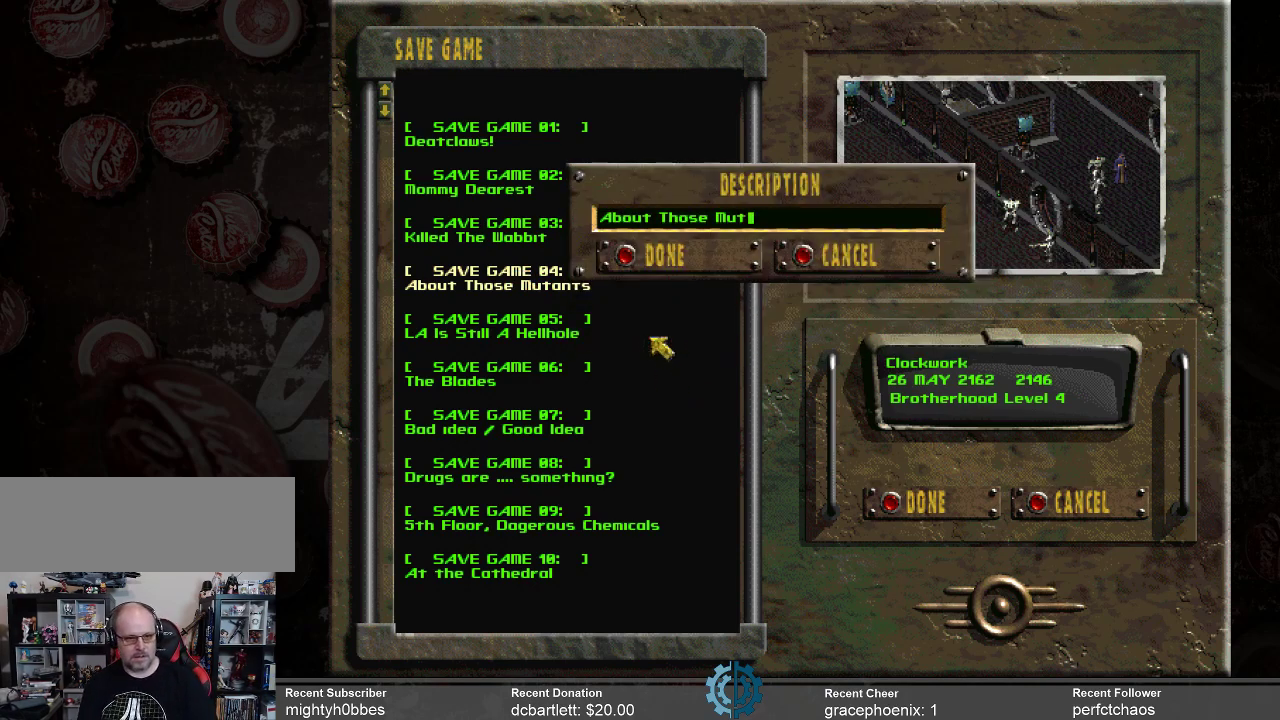
{"keys": ["backspace"], "mouse": [], "events": []}
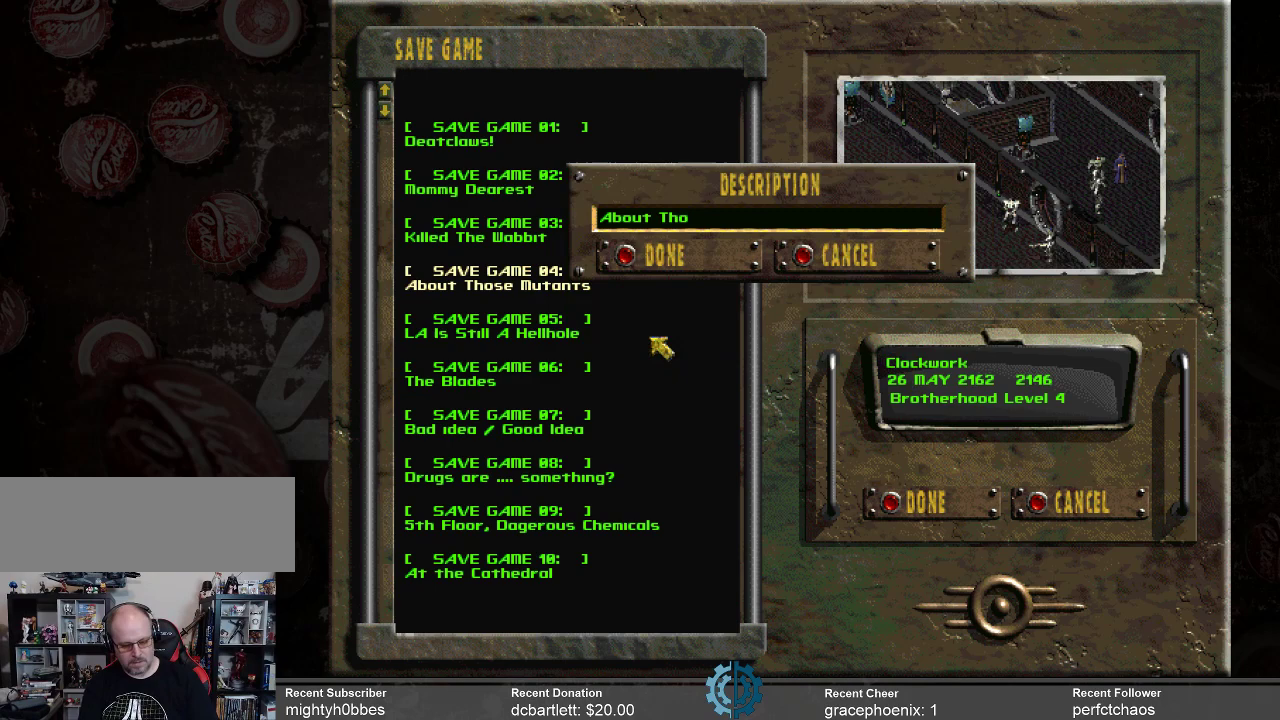
{"keys": ["backspace"], "mouse": [], "events": []}
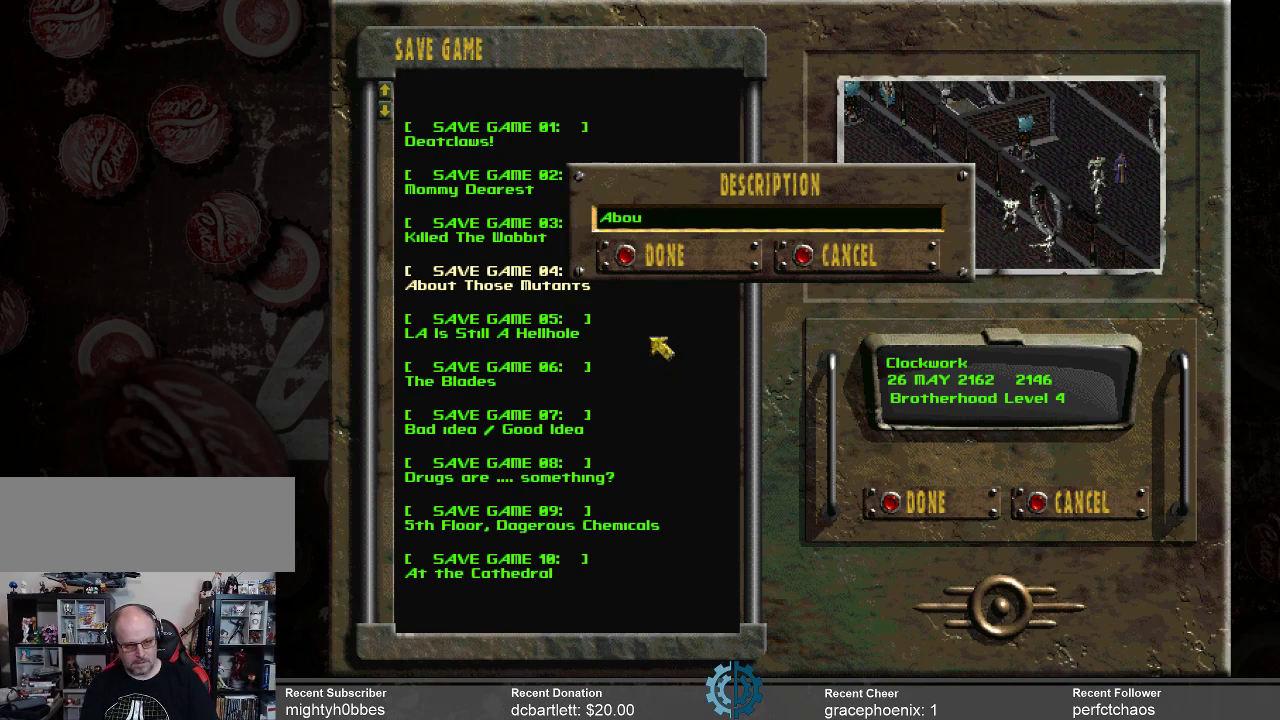
{"keys": ["backspace", "shift_l"], "mouse": [], "events": [[500, "shift_l", "down"]]}
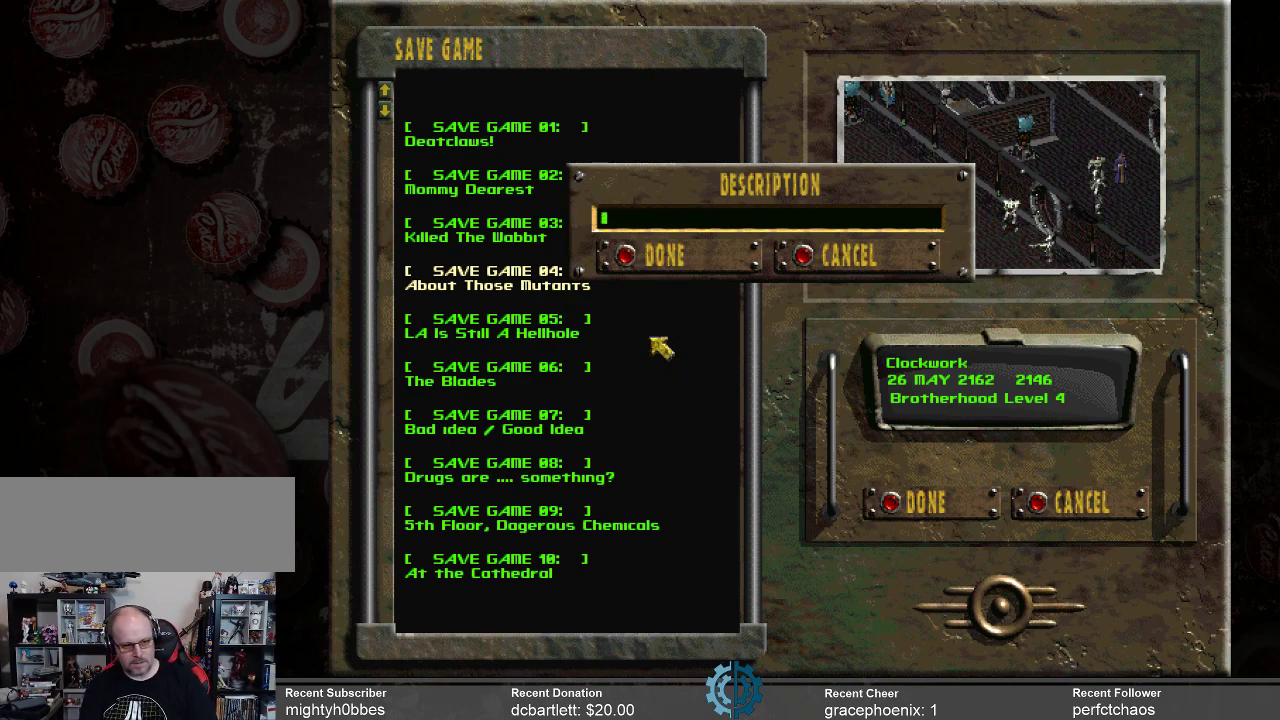
{"keys": [], "mouse": [], "events": [[66, "b", "down"], [66, "backspace", "up"], [133, "shift_l", "up"], [166, "b", "up"], [233, "o", "down"], [266, "o", "up"], [366, "o", "down"], [400, "o", "up"]]}